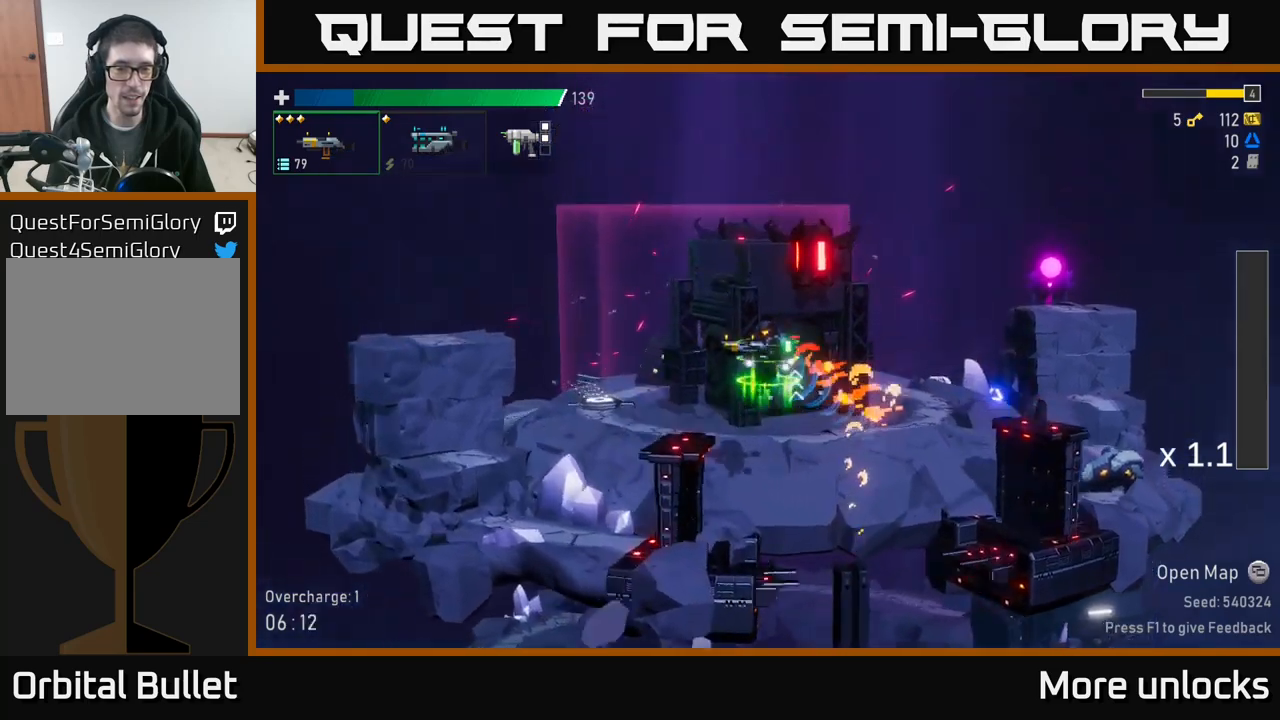
Gameplay with a controller (Xbox layout); each line is a JSON object with the inputs held at the frame after it. "events" lists button and stick changes between this image and that frame as [ms after this image, input, new state], when the widget could be followed in between.
{"buttons": [], "left_stick": "down", "right_stick": "center"}
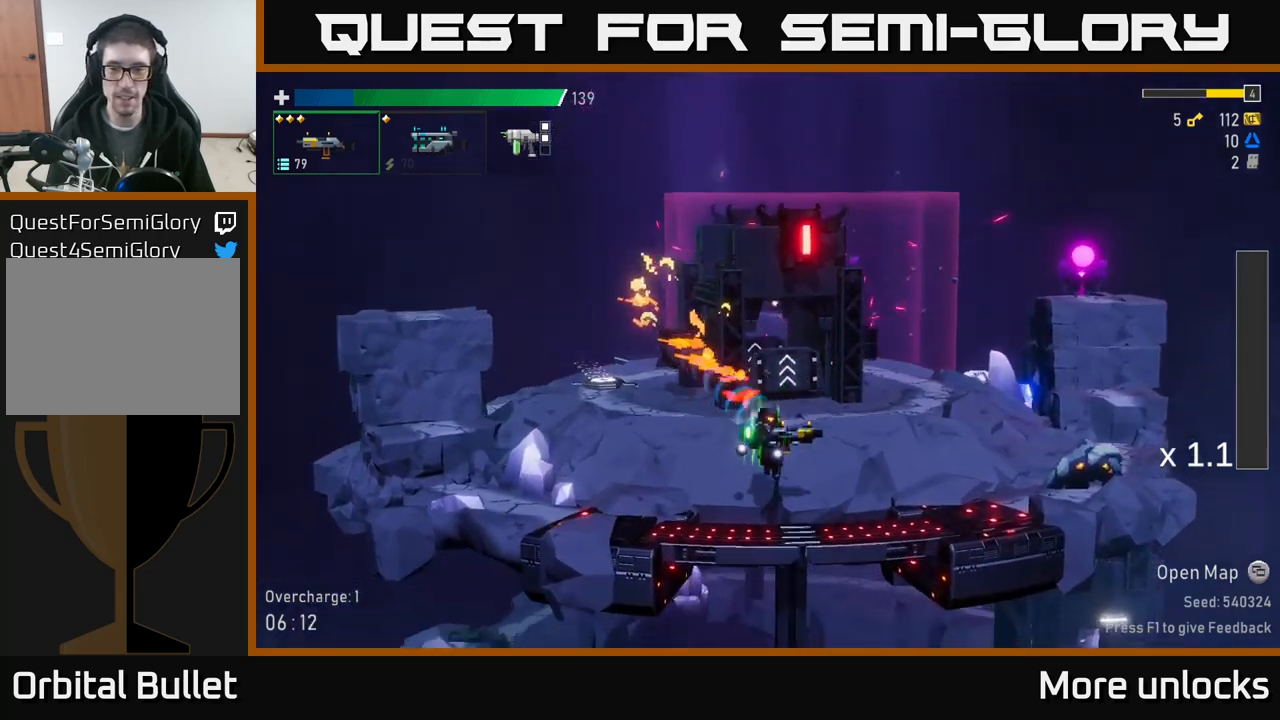
{"buttons": [], "left_stick": "down", "right_stick": "center", "events": [[167, "R2", "down"], [284, "R2", "up"], [350, "R2", "down"], [450, "R2", "up"]]}
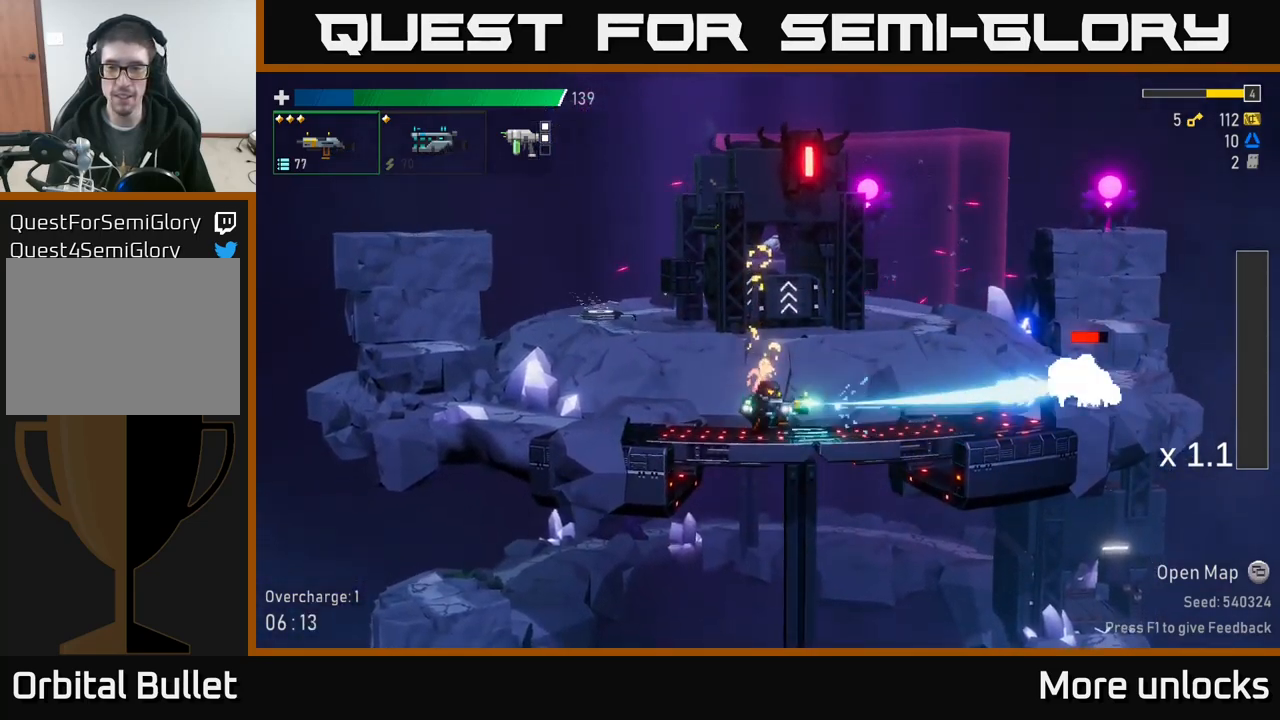
{"buttons": ["R2"], "left_stick": "down", "right_stick": "center", "events": [[50, "R2", "down"], [167, "R2", "up"], [234, "R2", "down"], [334, "R2", "up"], [400, "R2", "down"]]}
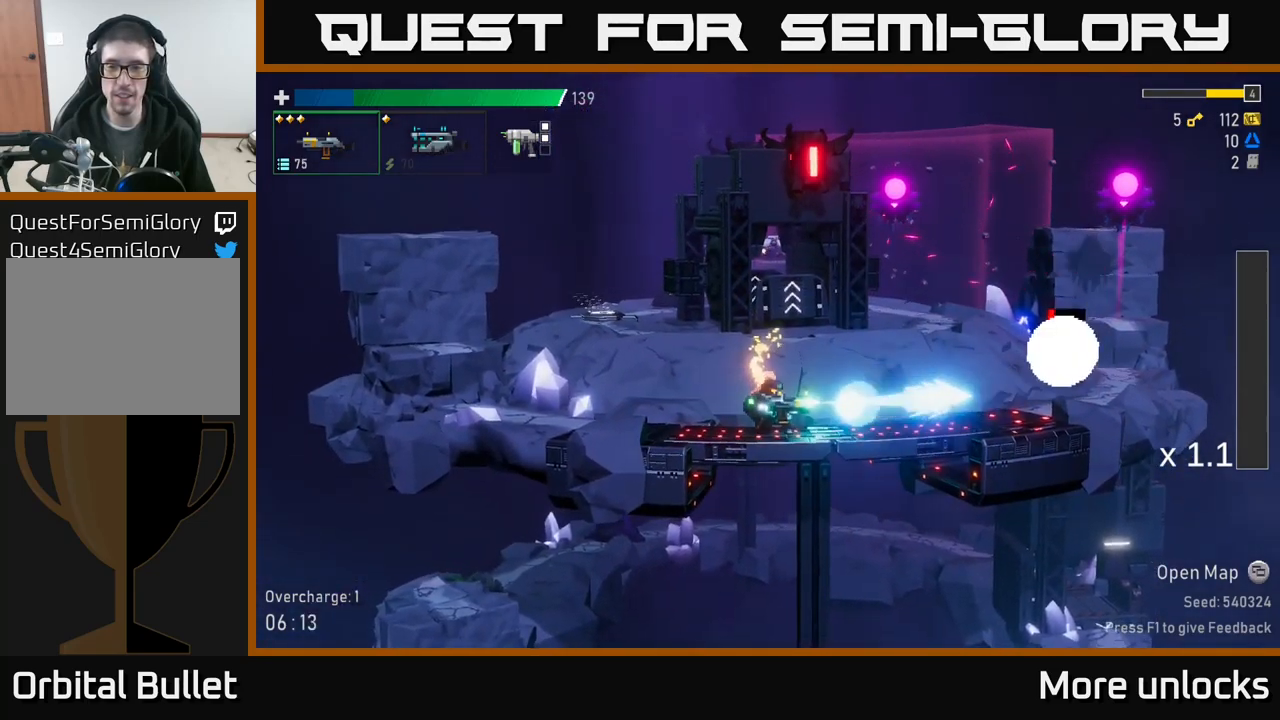
{"buttons": [], "left_stick": "center", "right_stick": "center", "events": [[34, "R2", "up"], [117, "R2", "down"], [200, "R2", "up"], [417, "left_stick", "left"], [467, "left_stick", "center"]]}
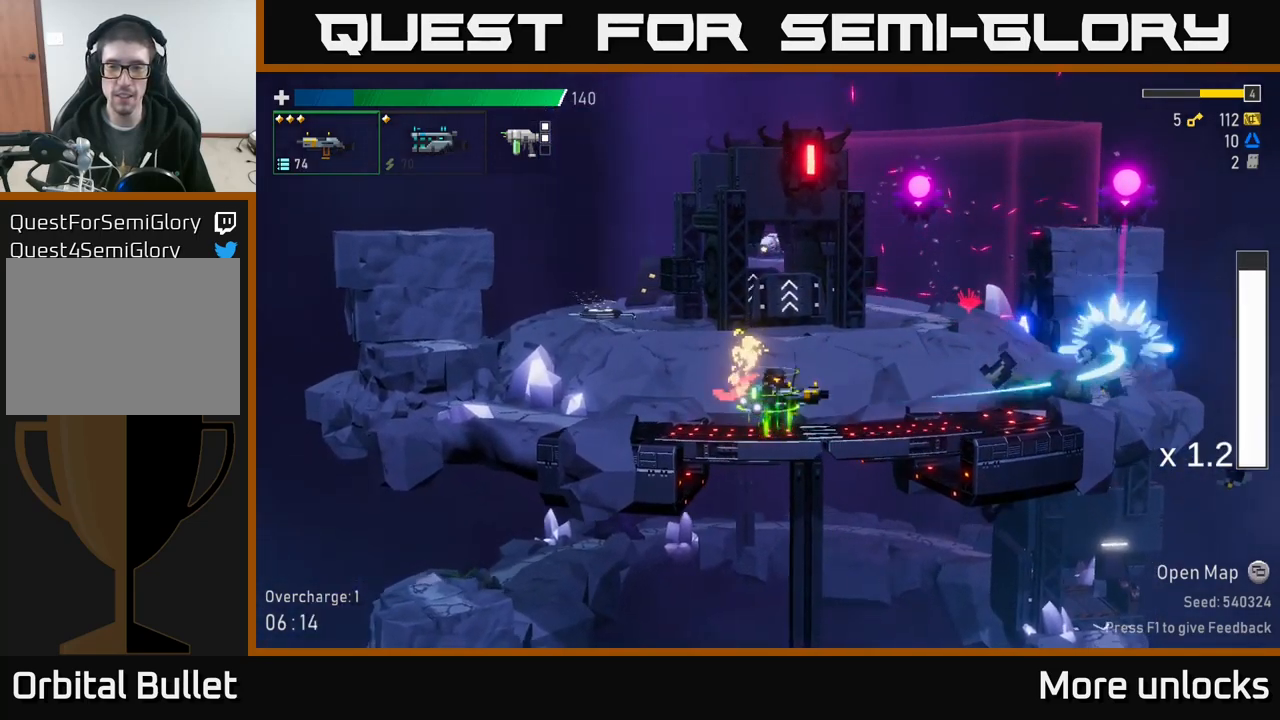
{"buttons": [], "left_stick": "left", "right_stick": "center", "events": [[117, "X", "down"], [300, "X", "up"], [434, "left_stick", "left"]]}